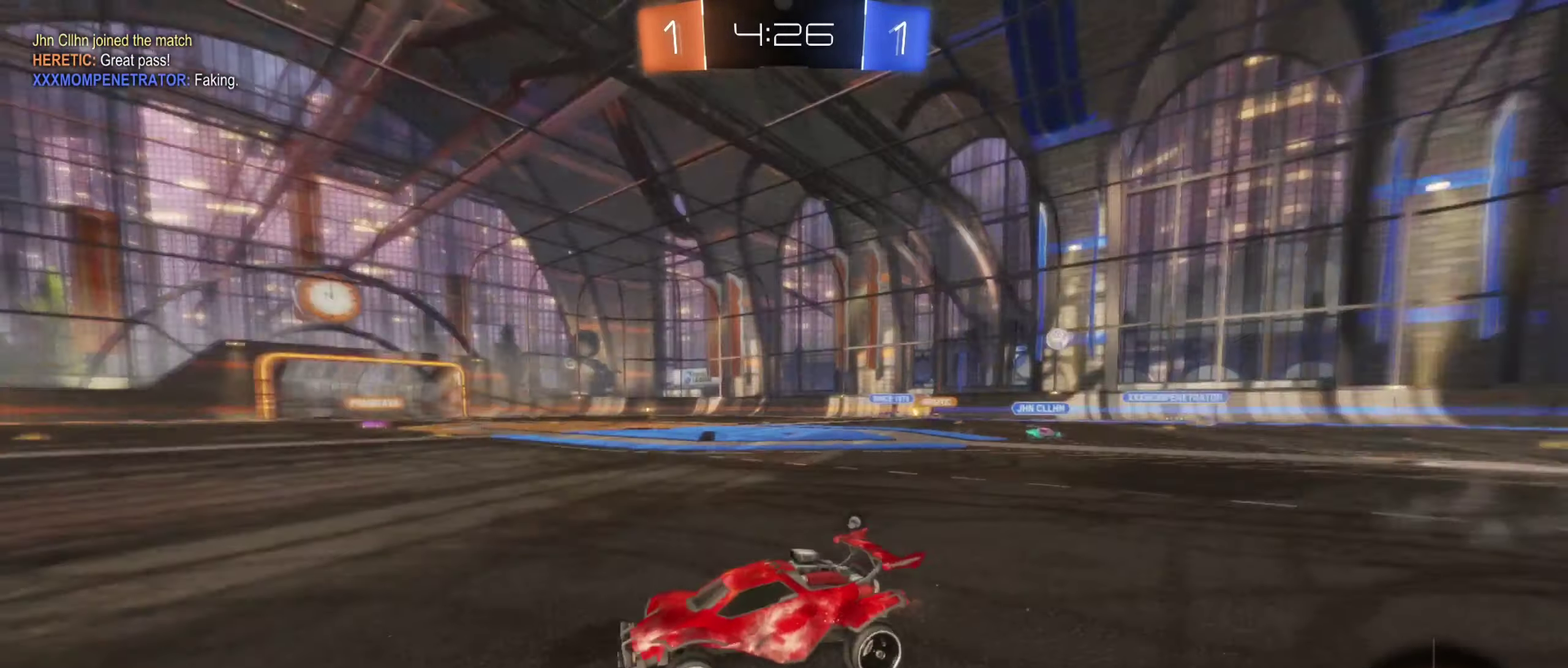
Gameplay with a controller (Xbox layout); each line is a JSON object with the inputs held at the frame after it. "events" lists button and stick changes between this image and that frame as [ms after this image, input, new state], when the widget could be followed in between. Not read: HOME.
{"buttons": ["R2"], "left_stick": "right", "right_stick": "center", "events": [[83, "Y", "up"], [166, "left_stick", "center"], [433, "left_stick", "right"]]}
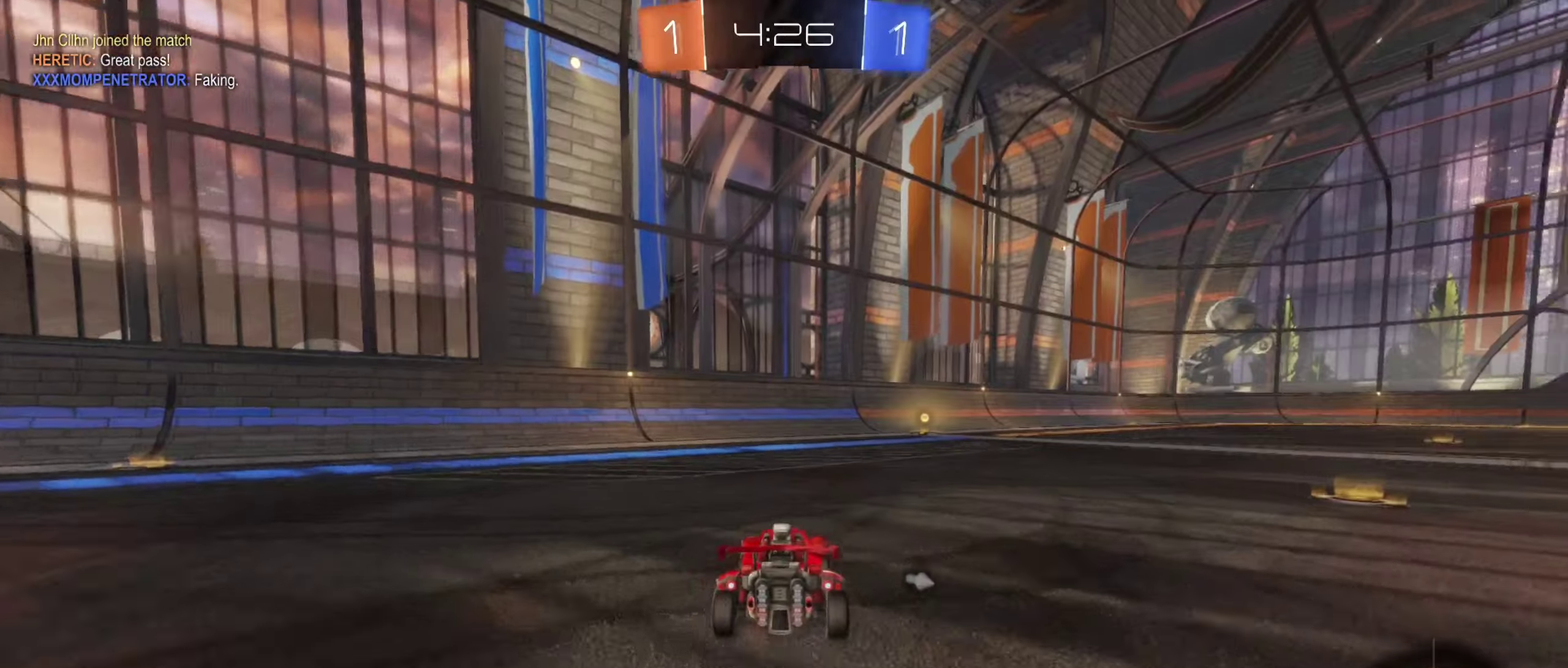
{"buttons": ["B", "R2"], "left_stick": "center", "right_stick": "center", "events": [[17, "B", "down"], [100, "left_stick", "center"], [317, "Y", "down"], [450, "Y", "up"]]}
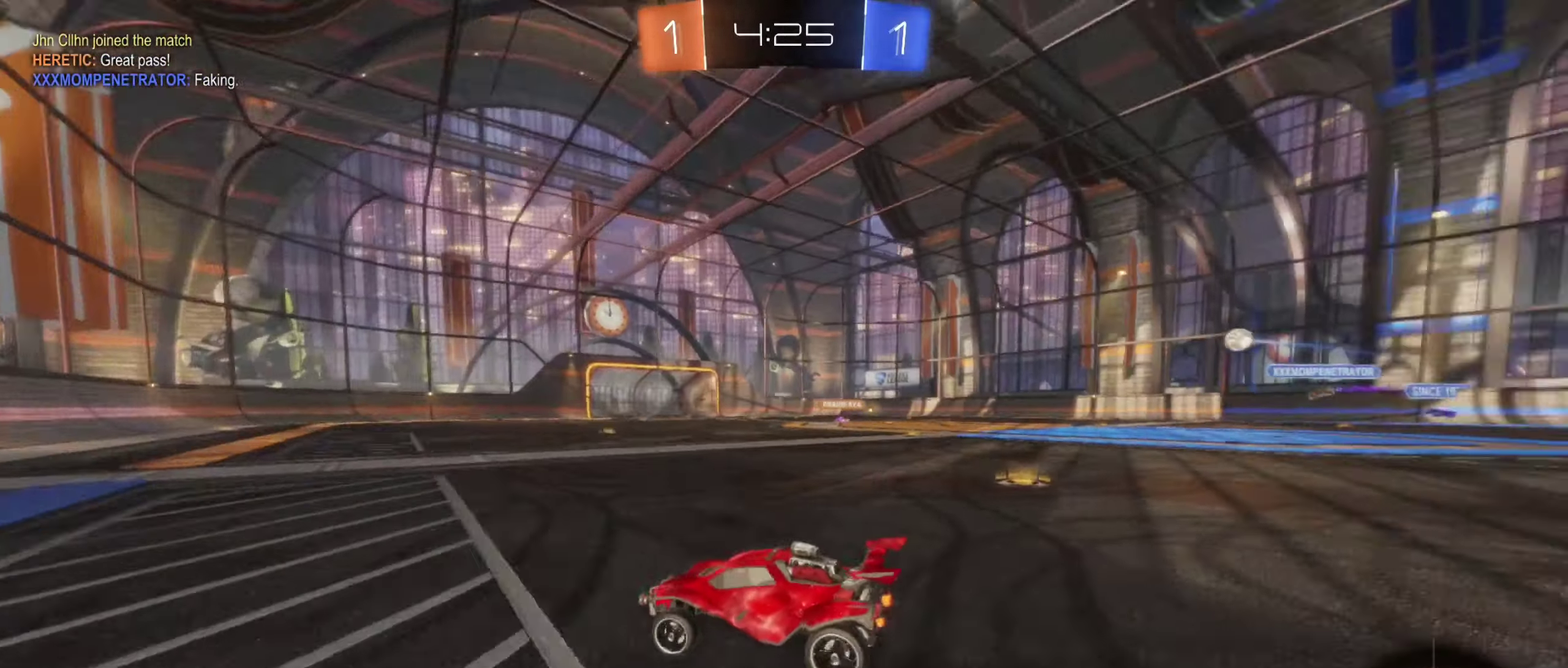
{"buttons": ["R2"], "left_stick": "center", "right_stick": "center", "events": [[167, "B", "up"]]}
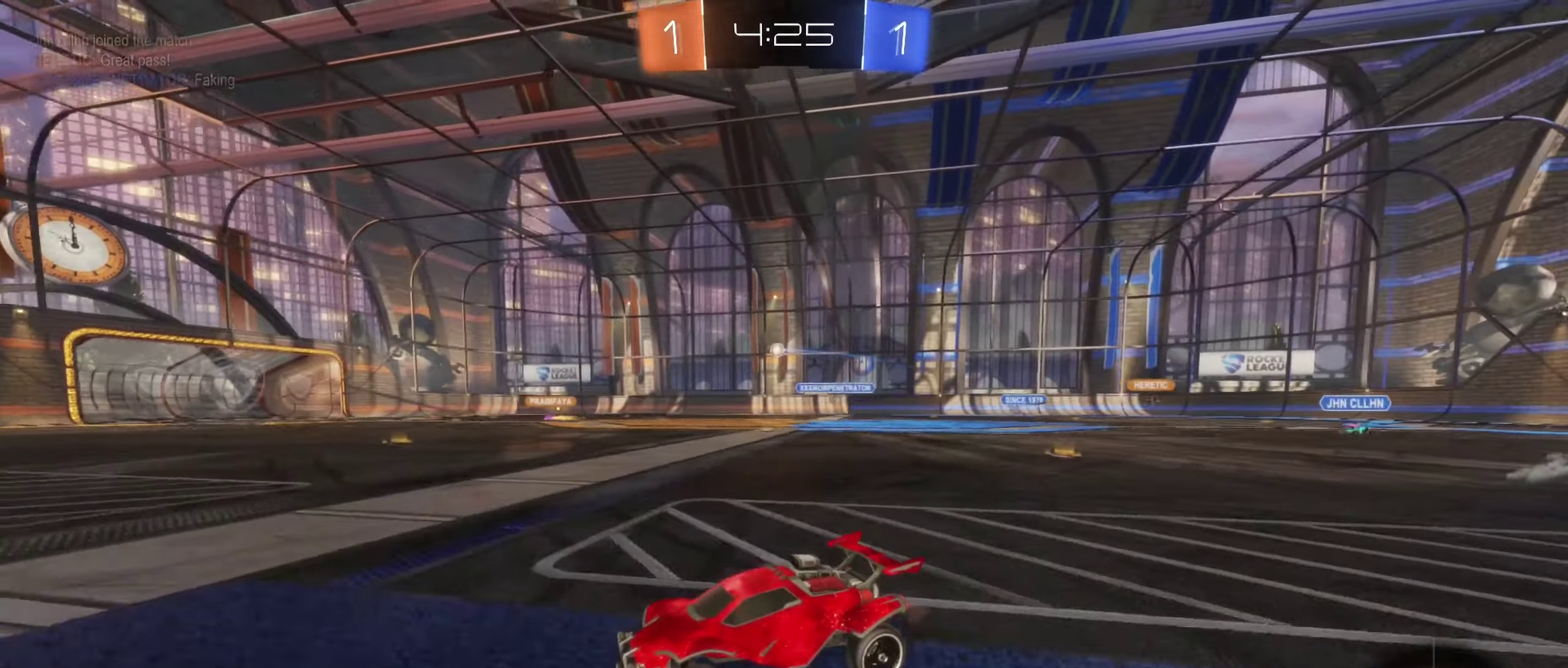
{"buttons": ["B", "R2"], "left_stick": "right", "right_stick": "center", "events": [[183, "left_stick", "right"], [317, "B", "down"]]}
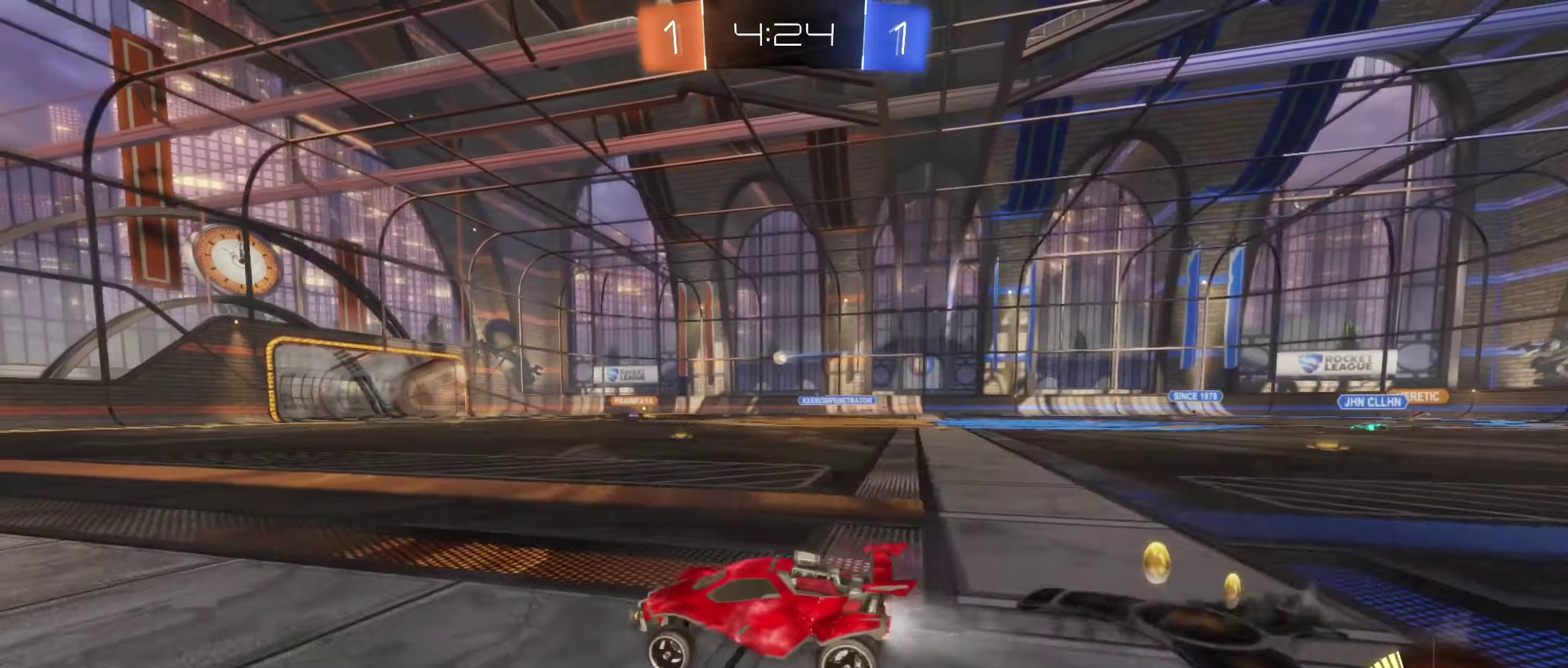
{"buttons": ["B", "R2"], "left_stick": "center", "right_stick": "center", "events": [[217, "left_stick", "center"]]}
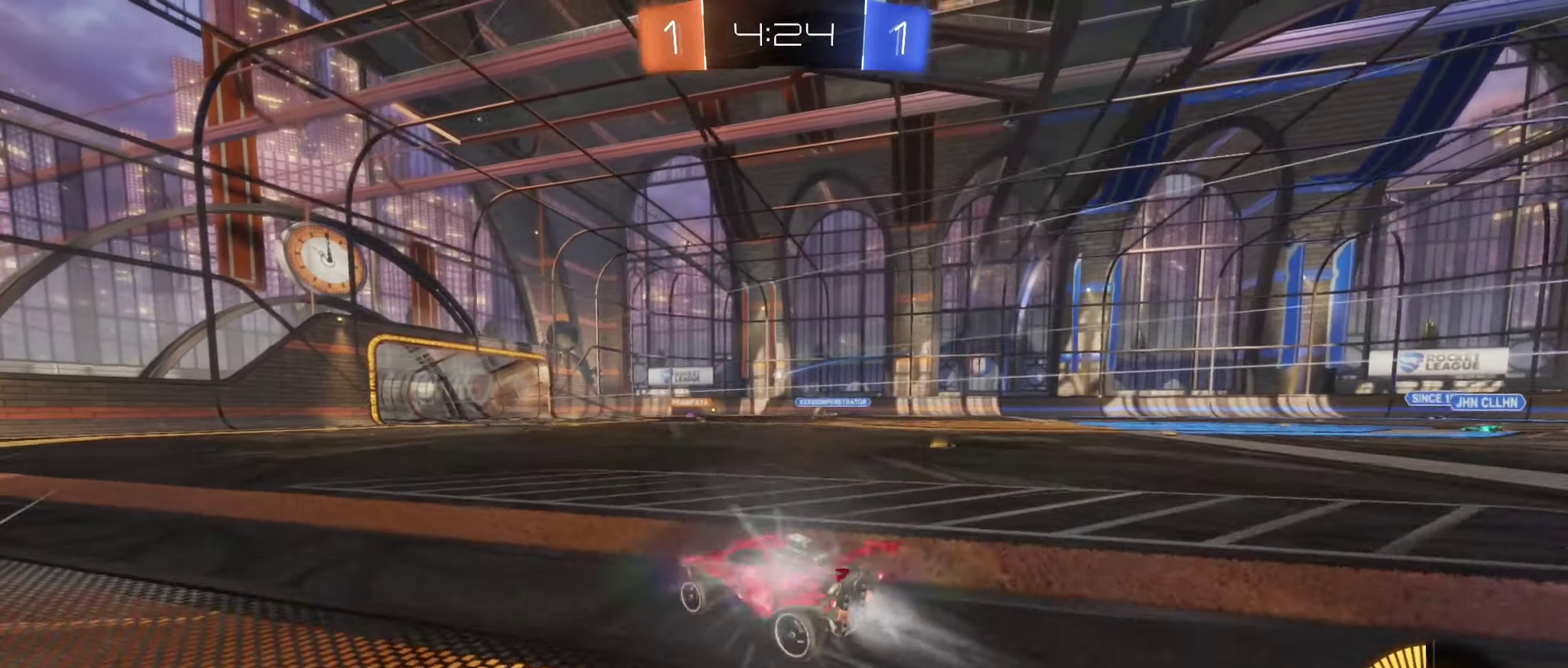
{"buttons": ["R2"], "left_stick": "right", "right_stick": "center", "events": [[217, "B", "up"], [400, "left_stick", "right"]]}
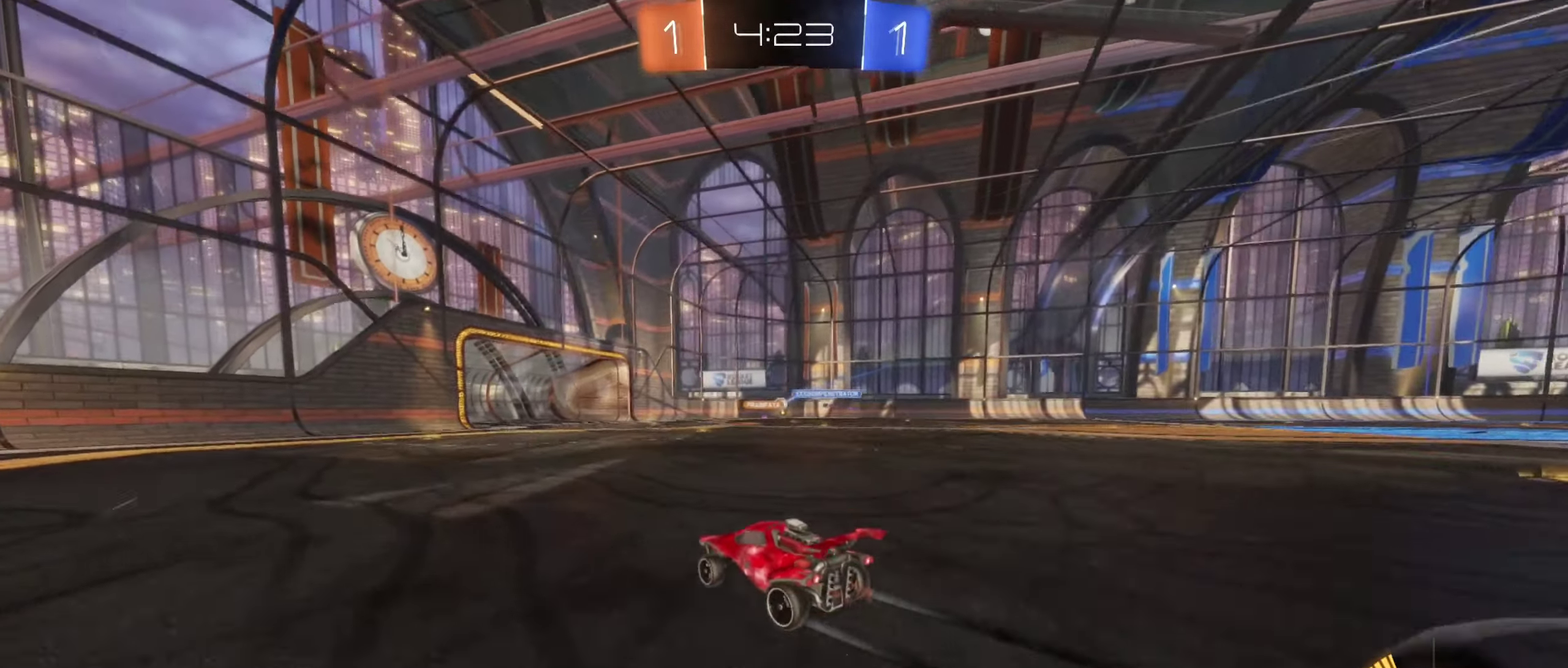
{"buttons": ["R2"], "left_stick": "center", "right_stick": "center", "events": [[83, "left_stick", "center"]]}
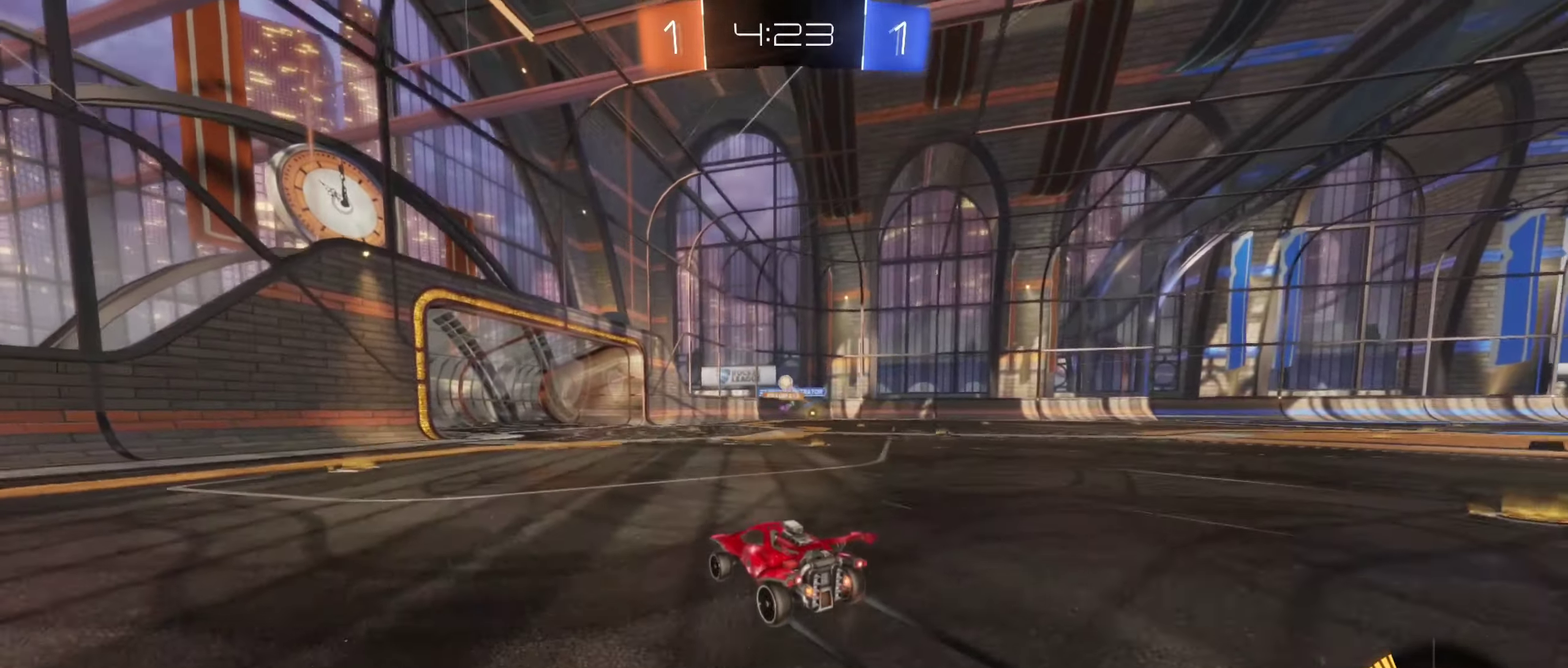
{"buttons": ["L2"], "left_stick": "down-right", "right_stick": "center", "events": [[167, "left_stick", "right"], [217, "left_stick", "center"], [300, "R2", "up"], [317, "L2", "down"], [450, "left_stick", "down-right"]]}
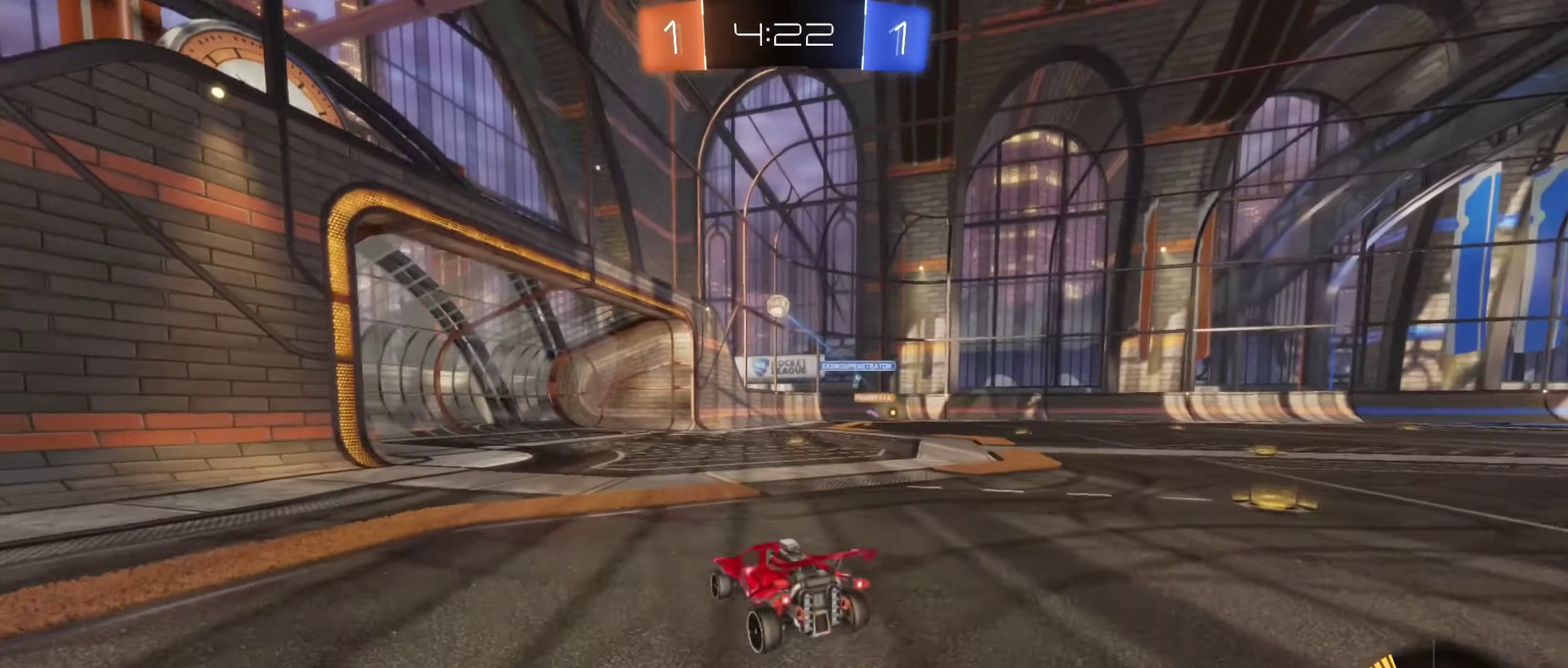
{"buttons": [], "left_stick": "center", "right_stick": "center", "events": [[283, "L2", "up"], [367, "A", "down"], [383, "left_stick", "center"], [500, "A", "up"]]}
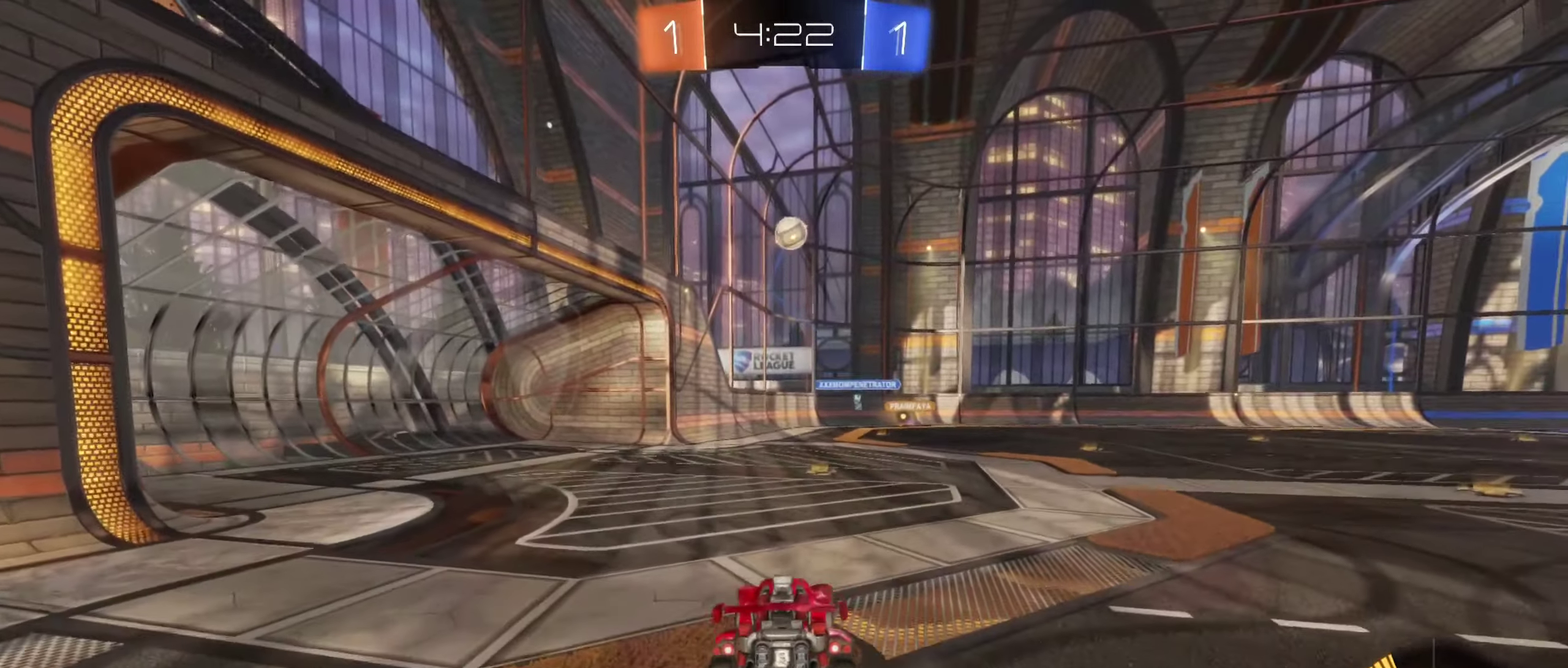
{"buttons": ["B", "R2"], "left_stick": "center", "right_stick": "center", "events": [[50, "A", "down"], [83, "left_stick", "down-right"], [283, "A", "up"], [283, "B", "down"], [283, "L1", "down"], [283, "R2", "down"], [383, "left_stick", "center"], [400, "L1", "up"]]}
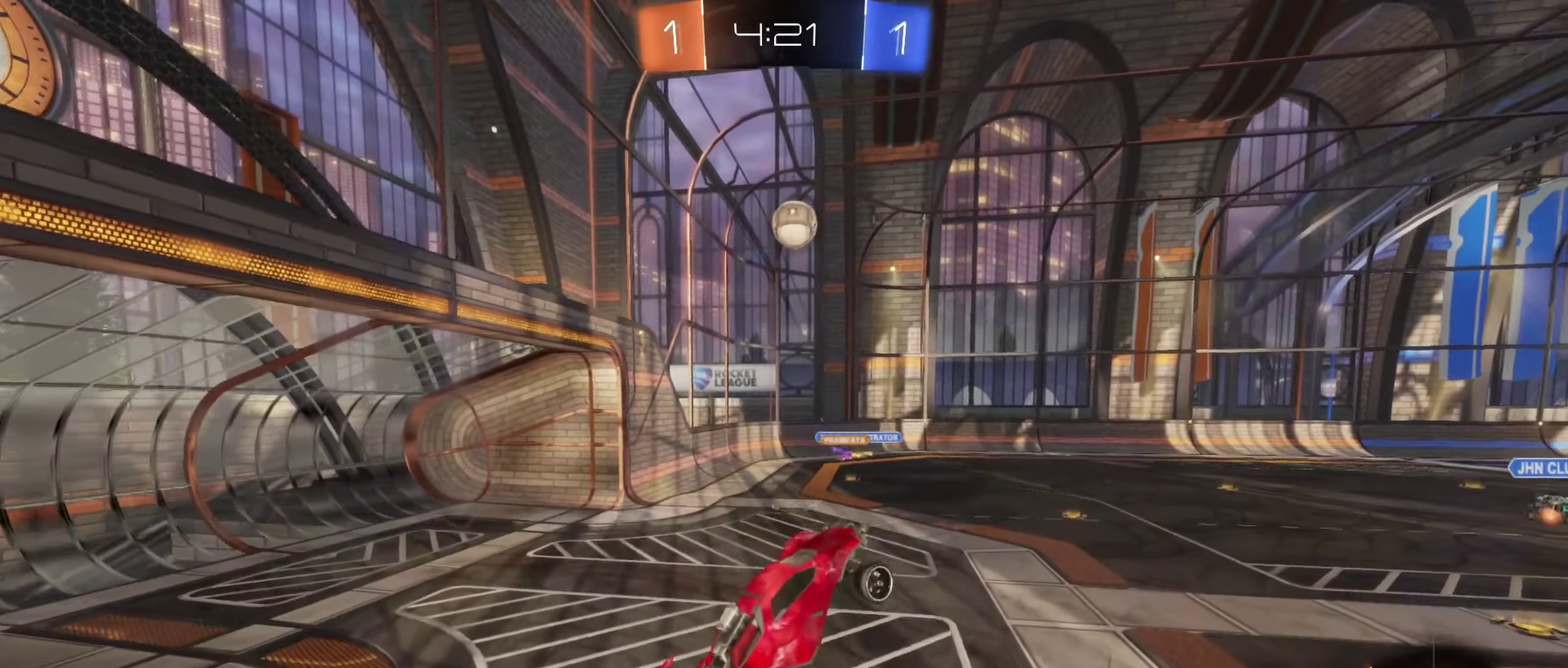
{"buttons": ["B", "R2"], "left_stick": "center", "right_stick": "center", "events": [[83, "left_stick", "left"], [200, "left_stick", "up-left"], [267, "left_stick", "up"], [317, "left_stick", "up-left"], [400, "left_stick", "center"]]}
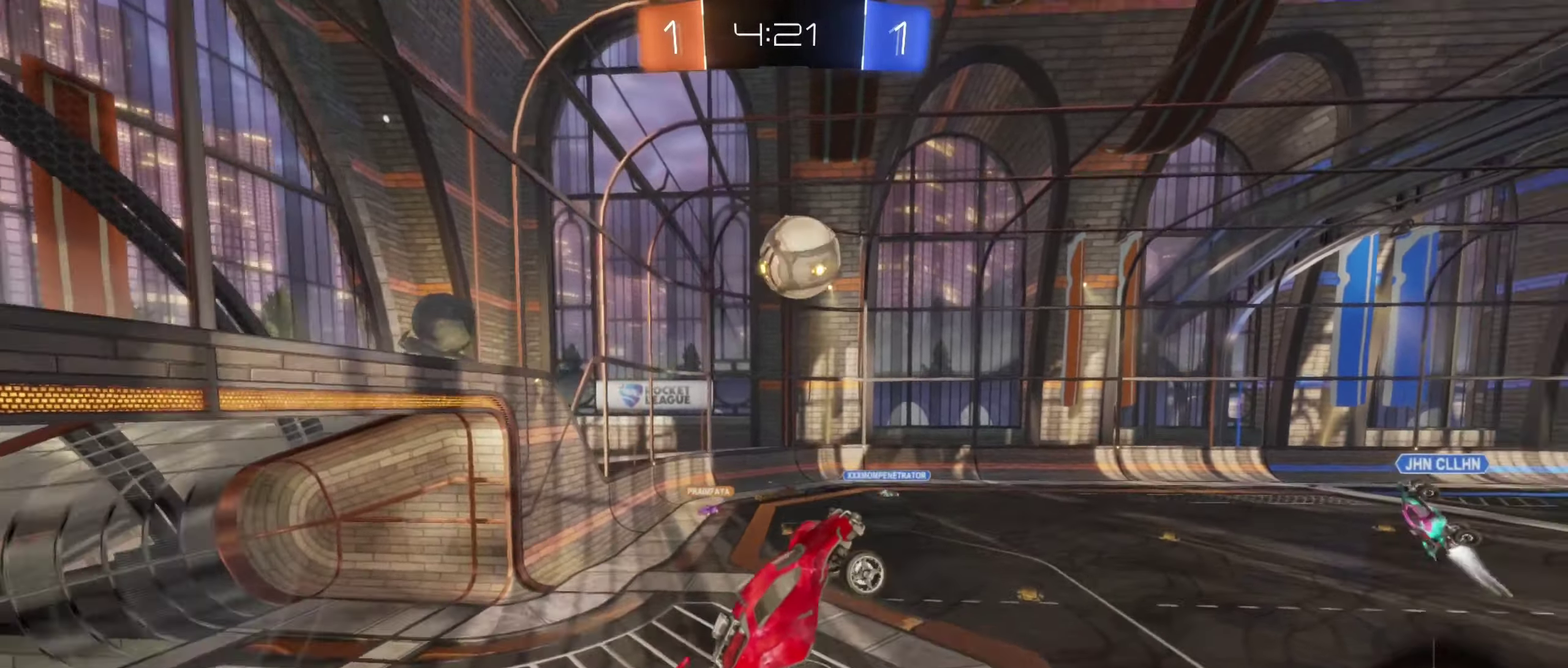
{"buttons": ["B", "R1"], "left_stick": "up-right", "right_stick": "center", "events": [[16, "left_stick", "up"], [116, "R2", "up"], [133, "left_stick", "up-left"], [183, "R1", "down"], [199, "left_stick", "left"], [283, "left_stick", "up-left"], [333, "left_stick", "up"], [449, "left_stick", "up-right"]]}
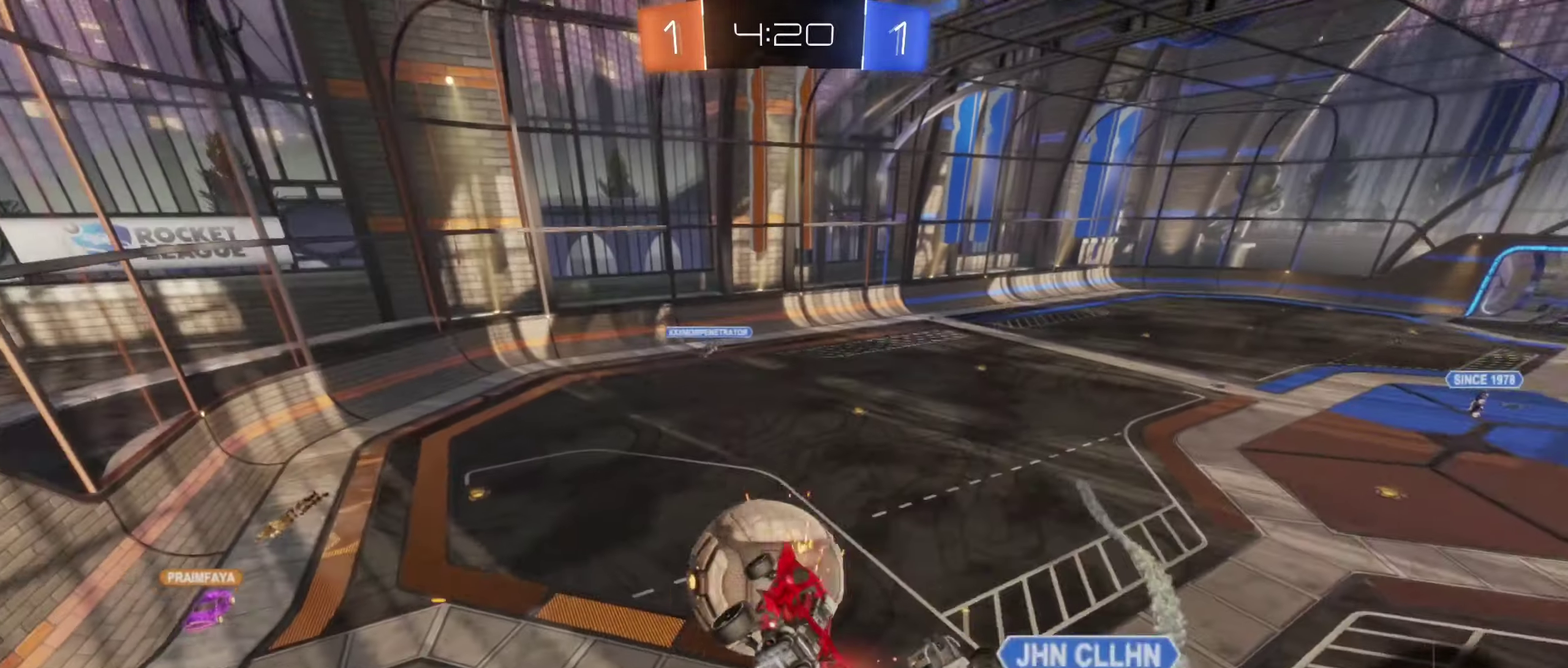
{"buttons": ["R1"], "left_stick": "center", "right_stick": "center", "events": [[33, "B", "up"], [83, "left_stick", "right"], [133, "left_stick", "down-right"], [200, "left_stick", "down"], [233, "R1", "up"], [333, "left_stick", "center"], [450, "R1", "down"]]}
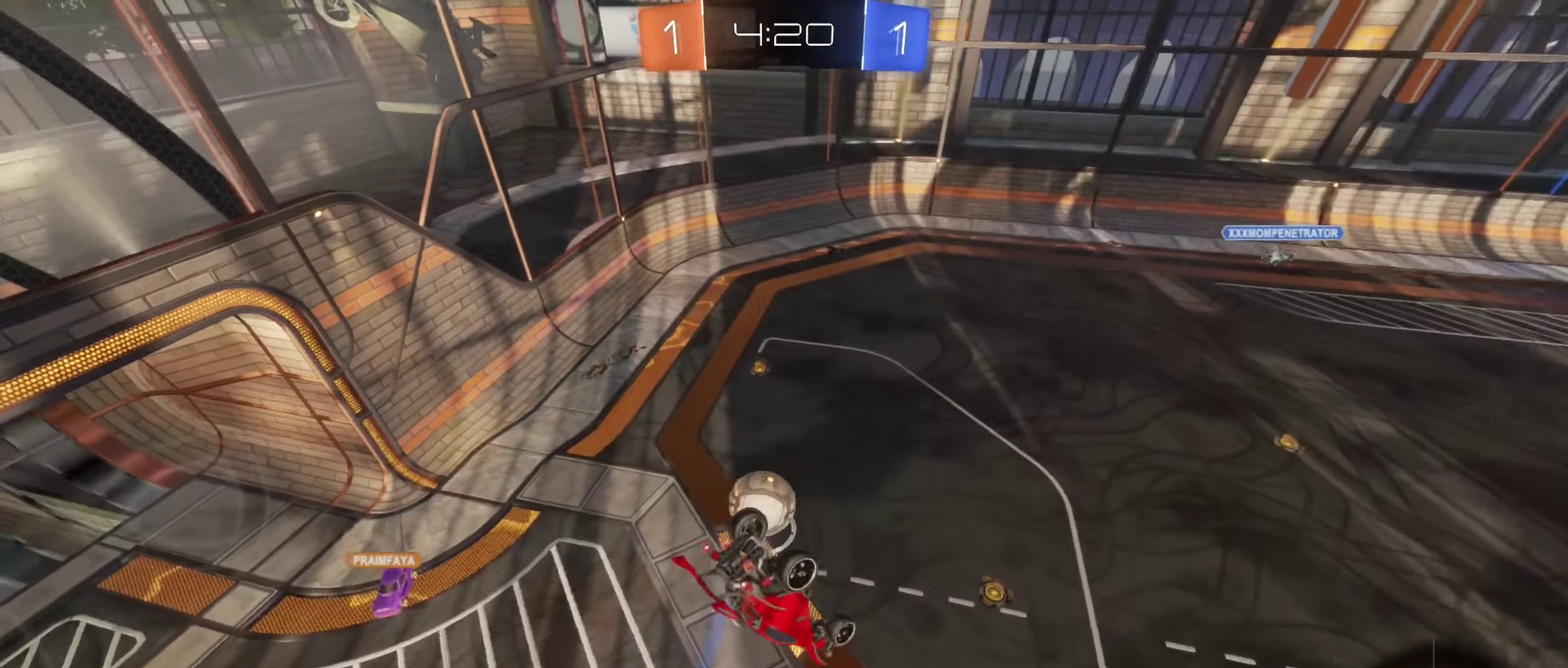
{"buttons": [], "left_stick": "center", "right_stick": "center", "events": [[50, "left_stick", "down"], [133, "R1", "up"], [183, "left_stick", "center"]]}
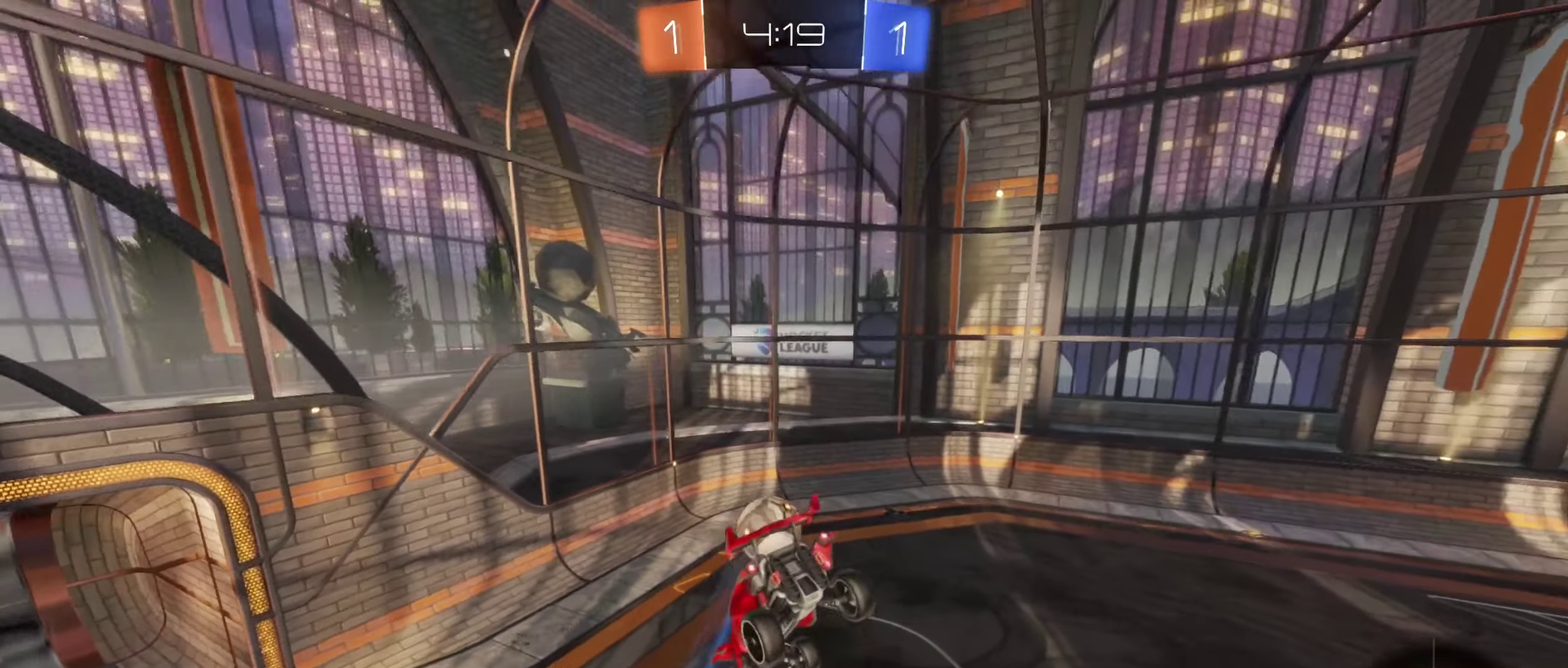
{"buttons": [], "left_stick": "center", "right_stick": "center", "events": [[50, "left_stick", "right"], [200, "left_stick", "center"], [233, "right_stick", "left"], [483, "right_stick", "center"]]}
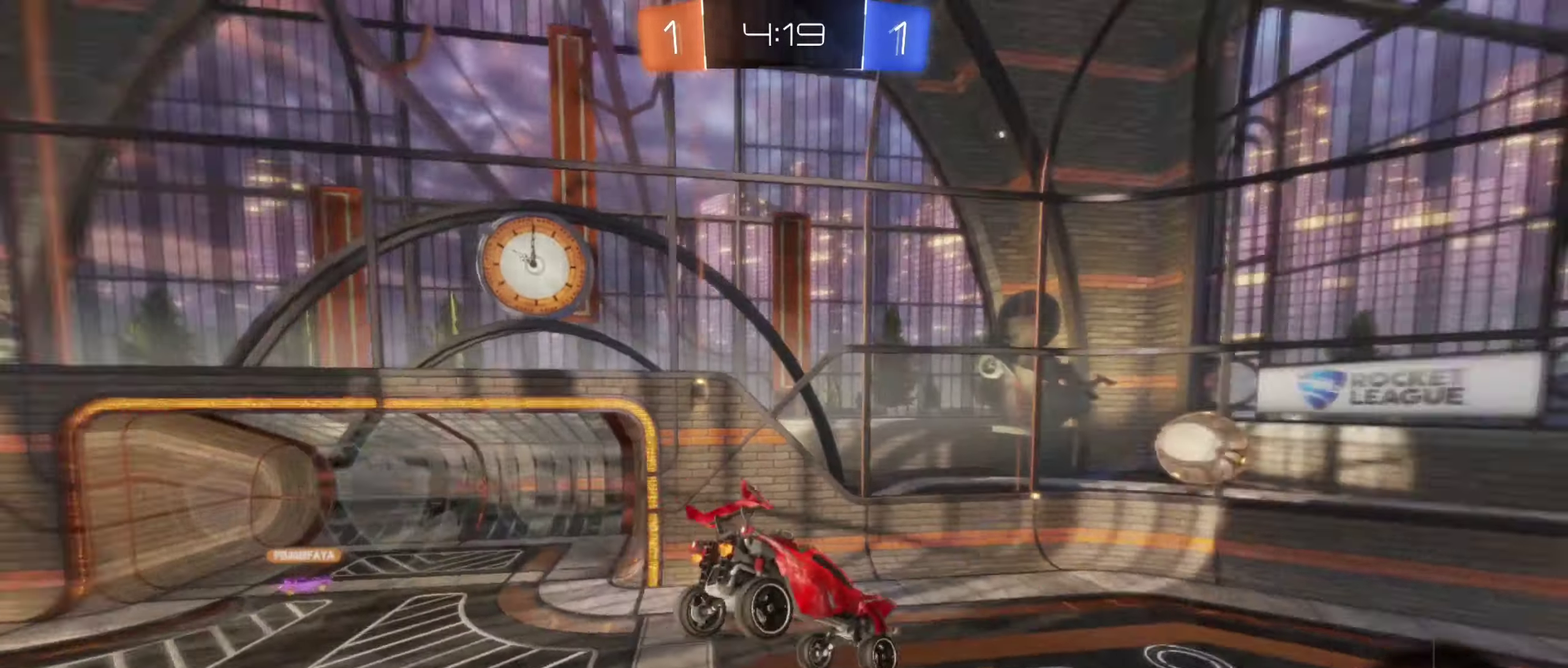
{"buttons": ["R2"], "left_stick": "center", "right_stick": "center", "events": [[183, "R2", "down"], [200, "left_stick", "down-left"], [350, "left_stick", "center"]]}
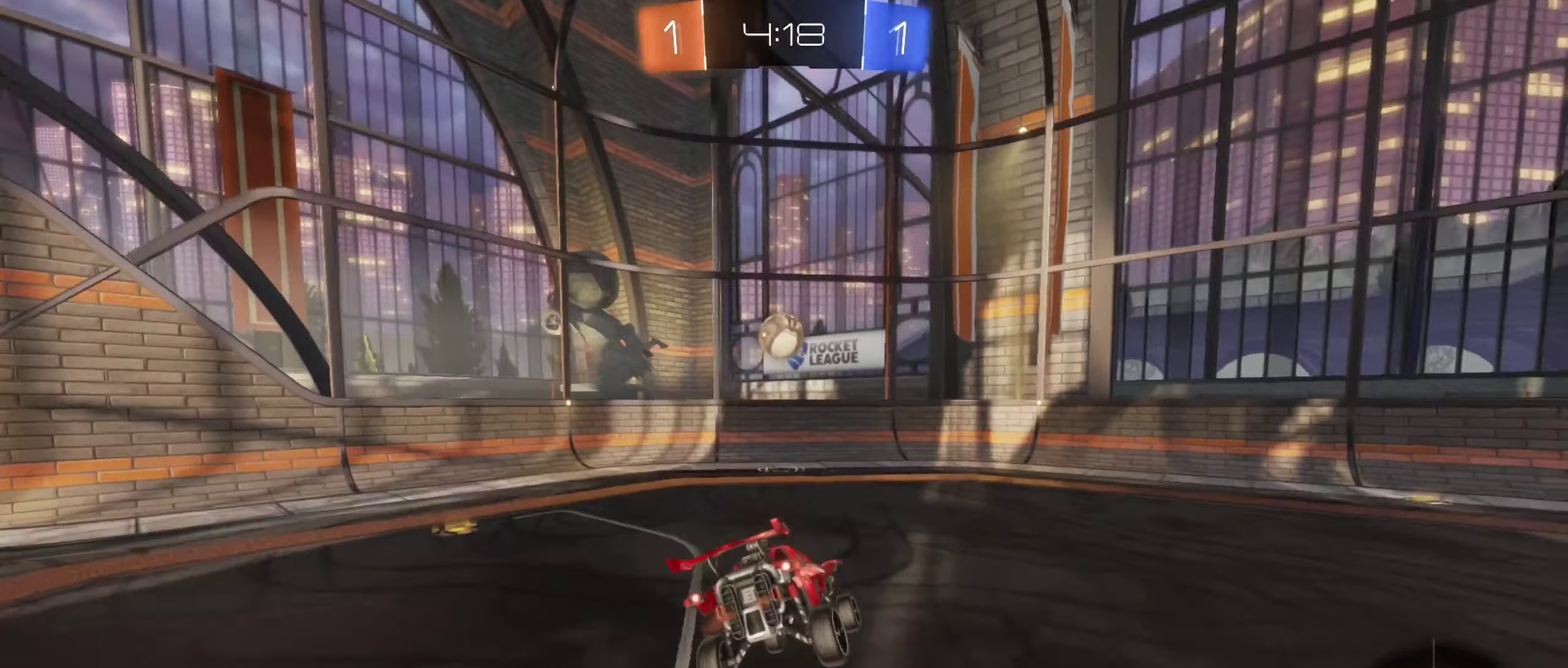
{"buttons": ["B", "R2"], "left_stick": "center", "right_stick": "center", "events": [[133, "B", "down"]]}
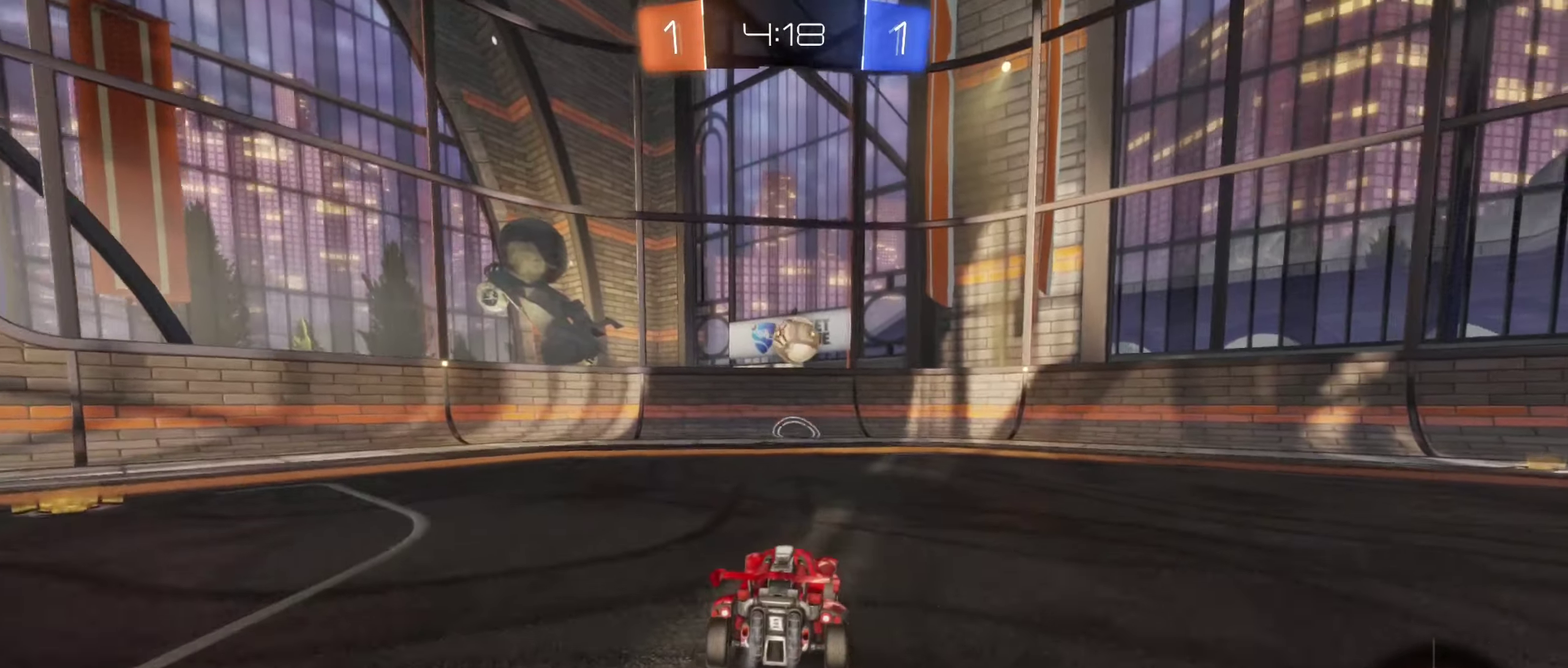
{"buttons": ["R2"], "left_stick": "down-right", "right_stick": "center", "events": [[283, "left_stick", "right"], [333, "B", "up"], [383, "left_stick", "center"], [467, "left_stick", "down-right"]]}
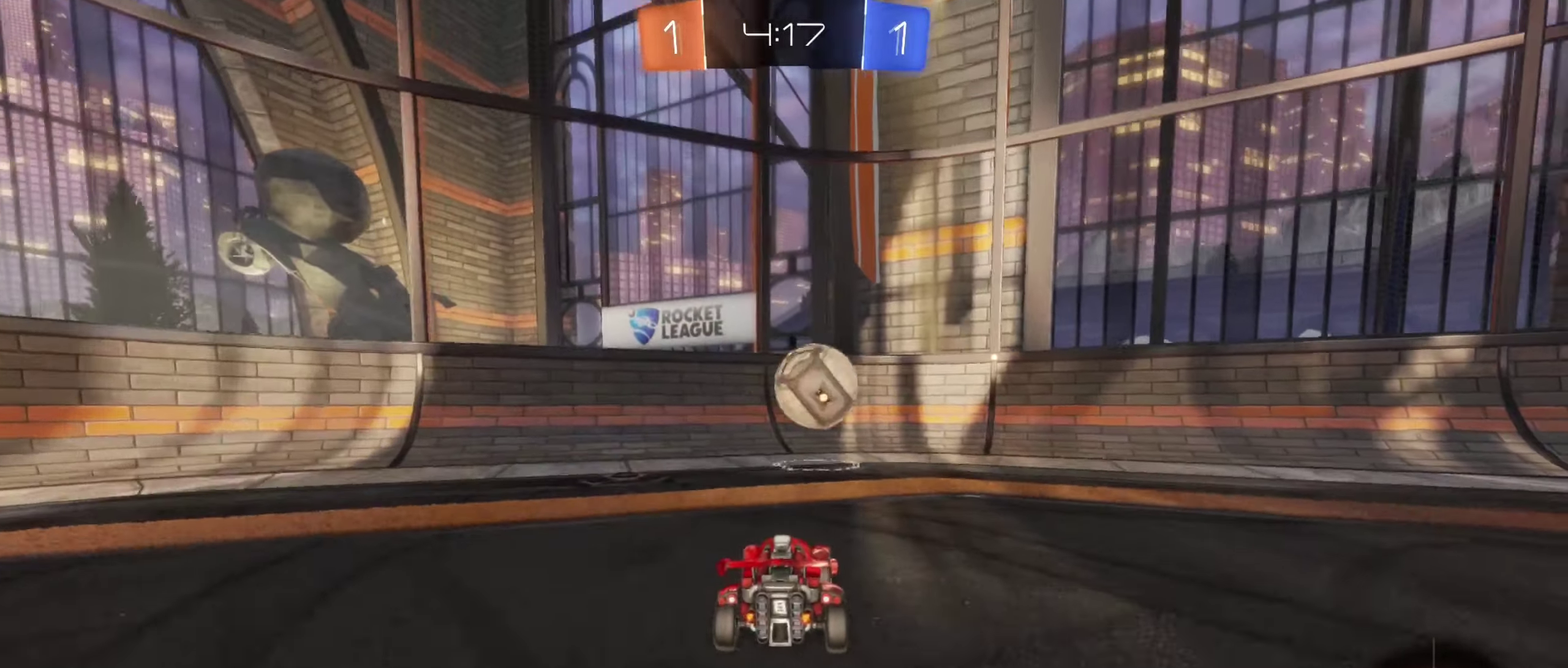
{"buttons": [], "left_stick": "down-right", "right_stick": "center", "events": [[33, "R2", "up"], [100, "L2", "down"], [217, "R2", "down"], [267, "L2", "up"], [400, "R2", "up"]]}
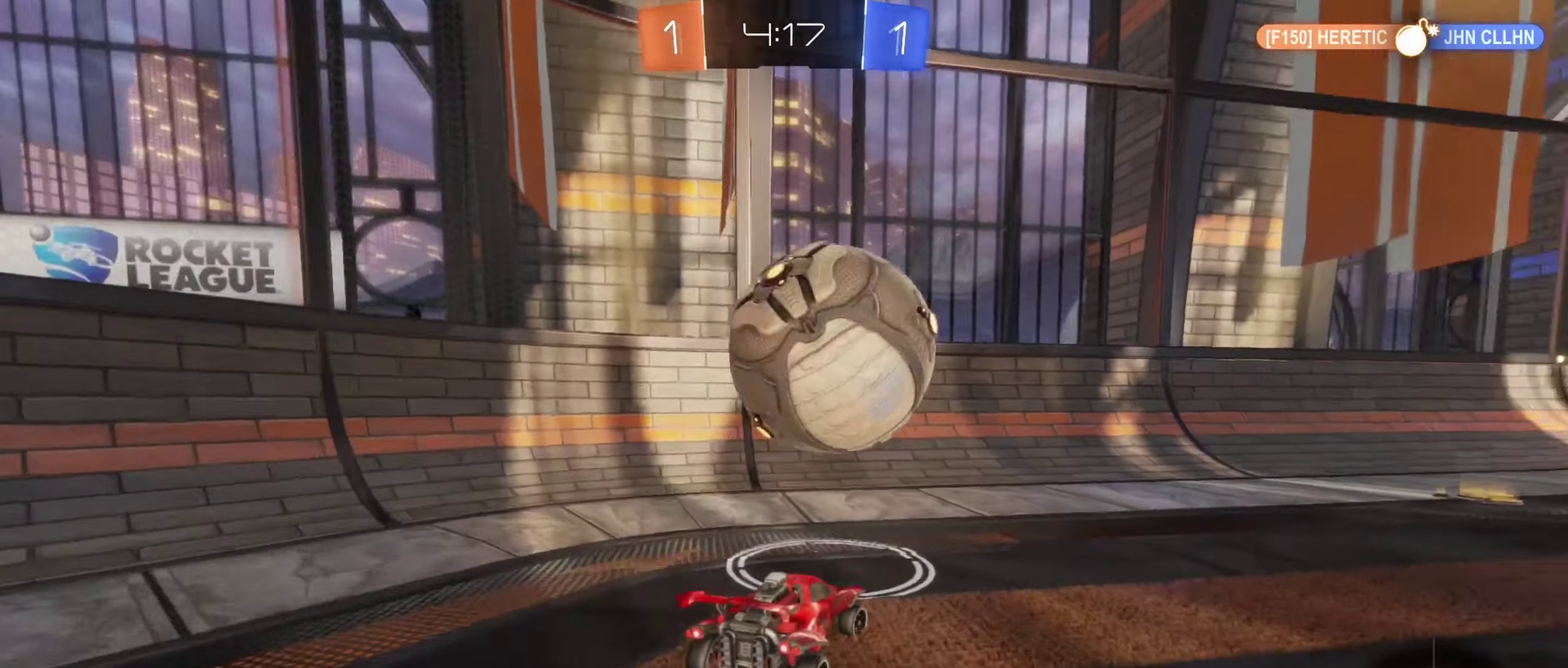
{"buttons": ["R2"], "left_stick": "down-right", "right_stick": "center", "events": [[67, "R2", "down"]]}
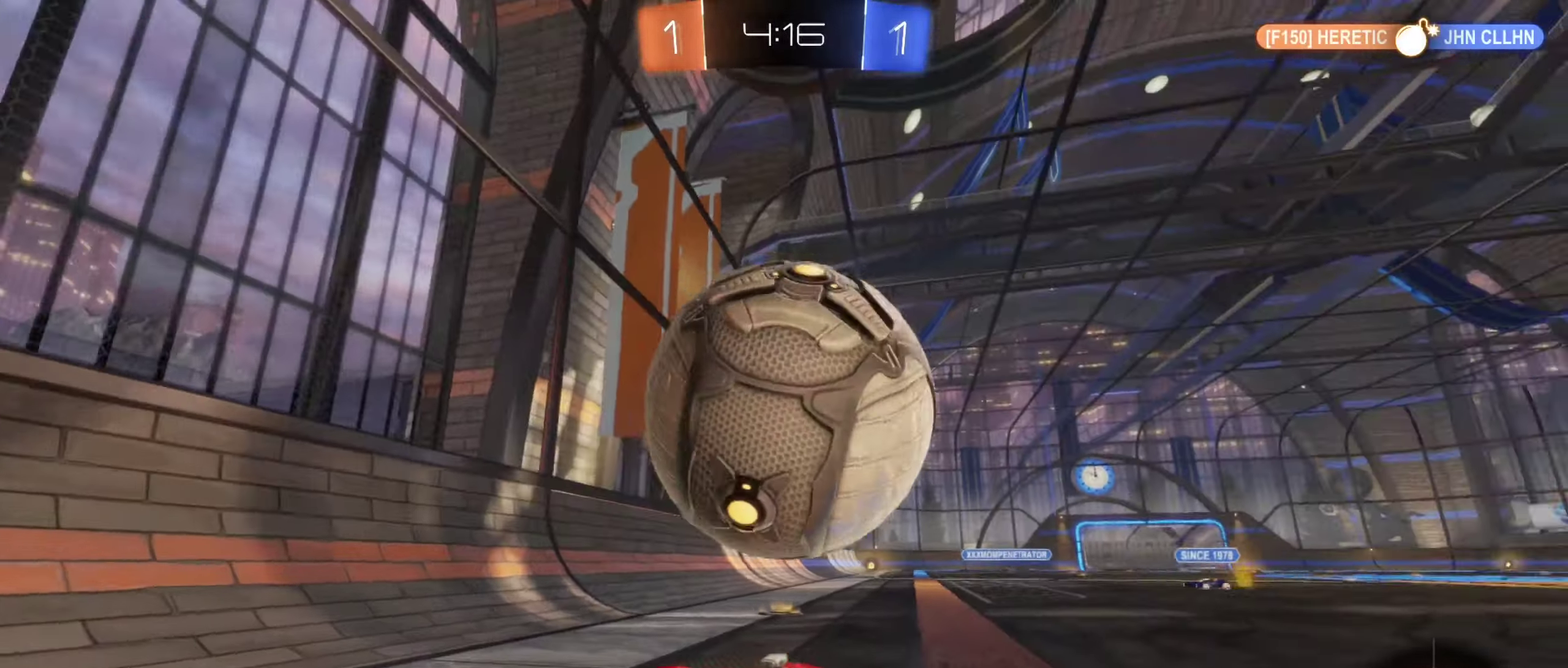
{"buttons": ["R2"], "left_stick": "center", "right_stick": "center", "events": [[33, "A", "down"], [67, "left_stick", "up-left"], [100, "A", "up"], [167, "A", "down"], [283, "A", "up"], [417, "left_stick", "center"]]}
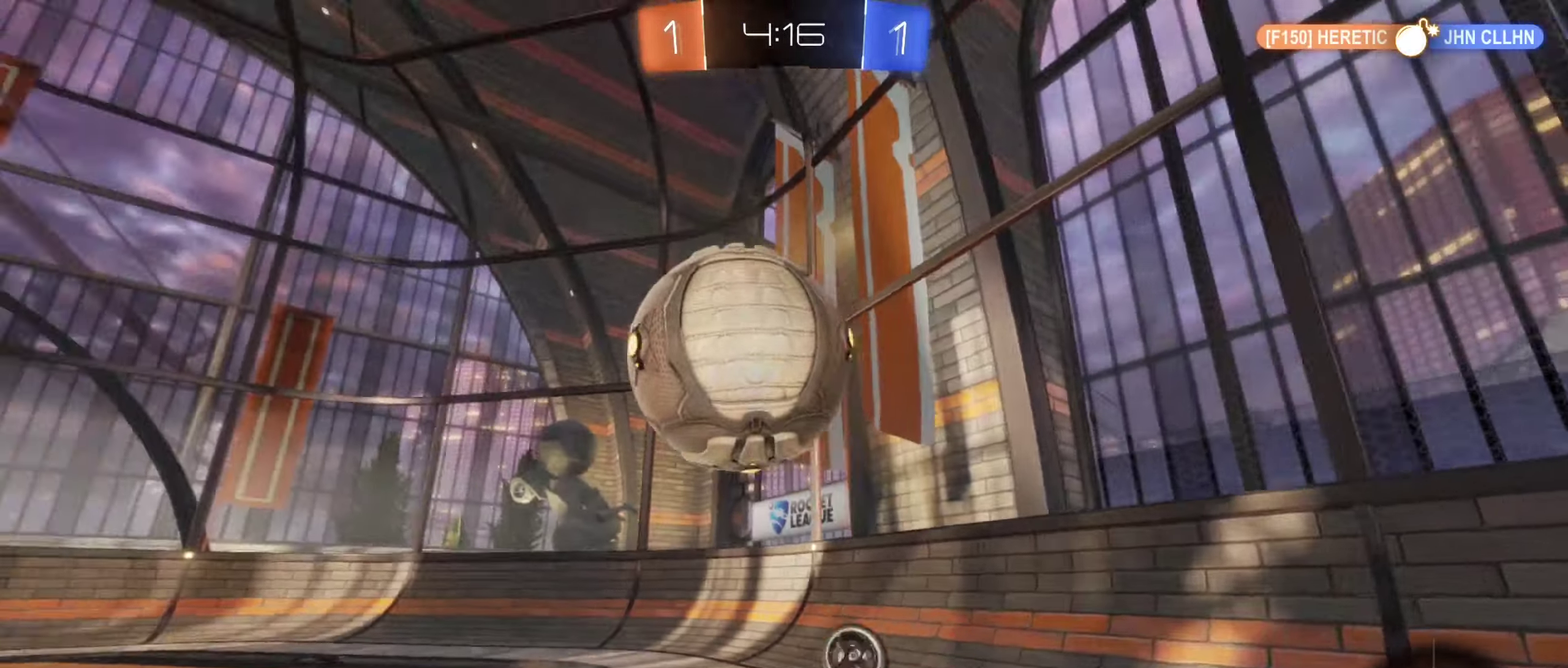
{"buttons": [], "left_stick": "center", "right_stick": "center", "events": [[50, "Y", "down"], [100, "Y", "up"], [450, "R2", "up"]]}
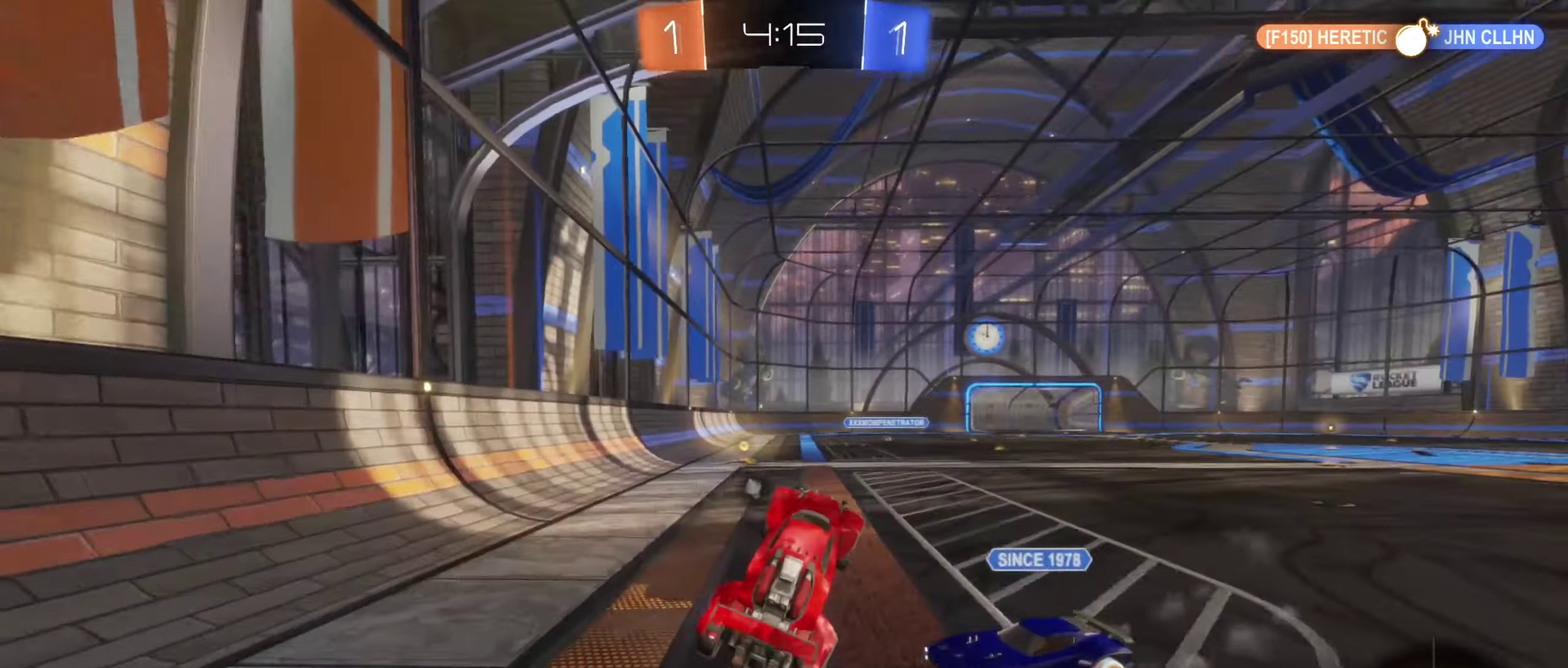
{"buttons": ["R2"], "left_stick": "down-left", "right_stick": "center", "events": [[283, "R2", "down"], [283, "left_stick", "left"], [400, "left_stick", "down-left"]]}
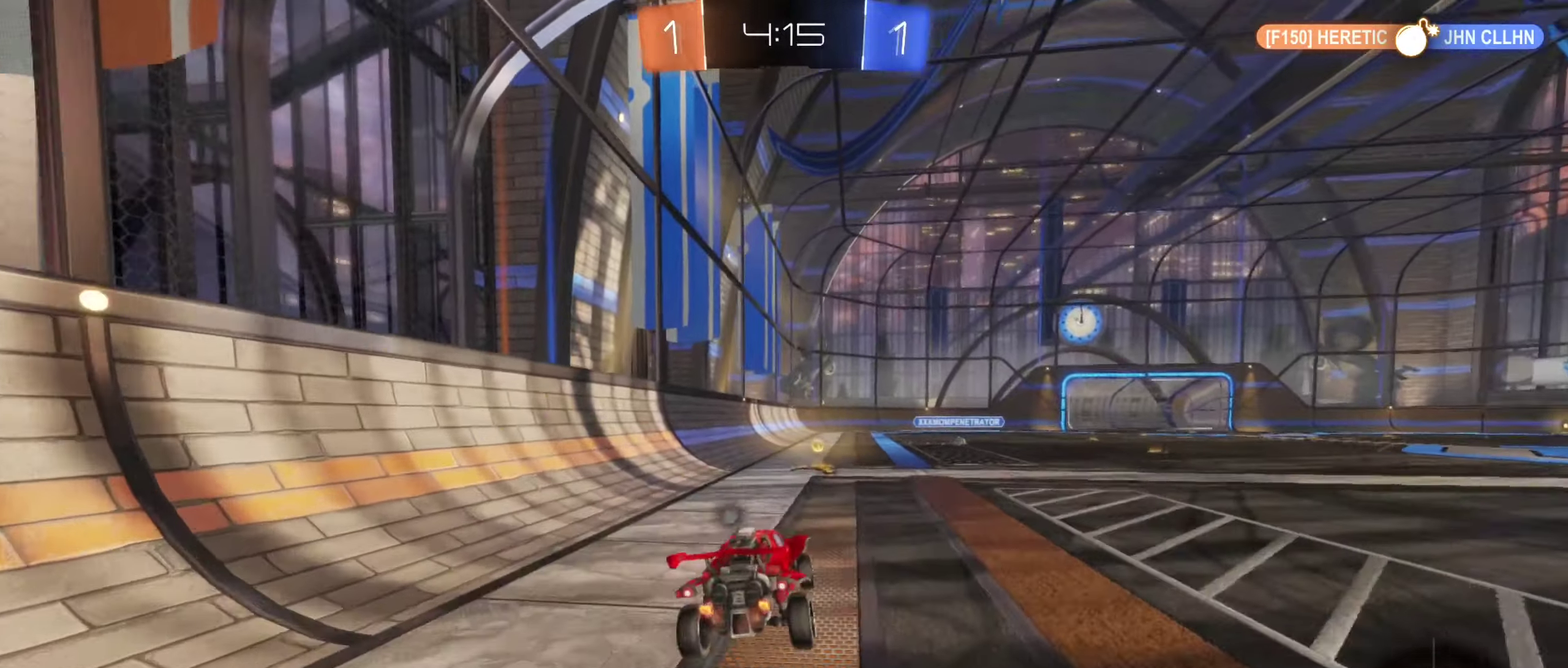
{"buttons": ["L1", "R2"], "left_stick": "right", "right_stick": "center", "events": [[83, "left_stick", "down-right"], [333, "R2", "up"], [433, "R2", "down"], [433, "left_stick", "right"], [500, "L1", "down"]]}
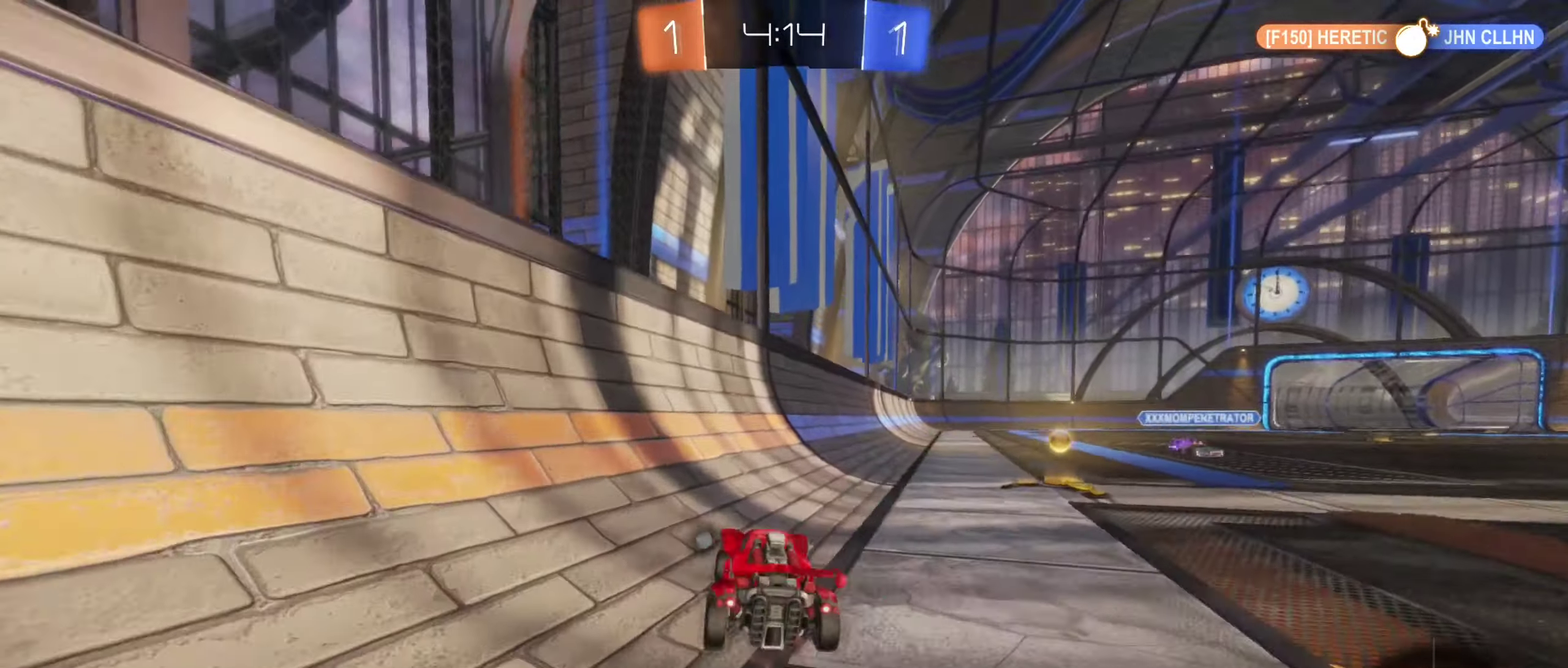
{"buttons": ["Y", "R2"], "left_stick": "right", "right_stick": "center", "events": [[116, "L1", "up"], [416, "Y", "down"]]}
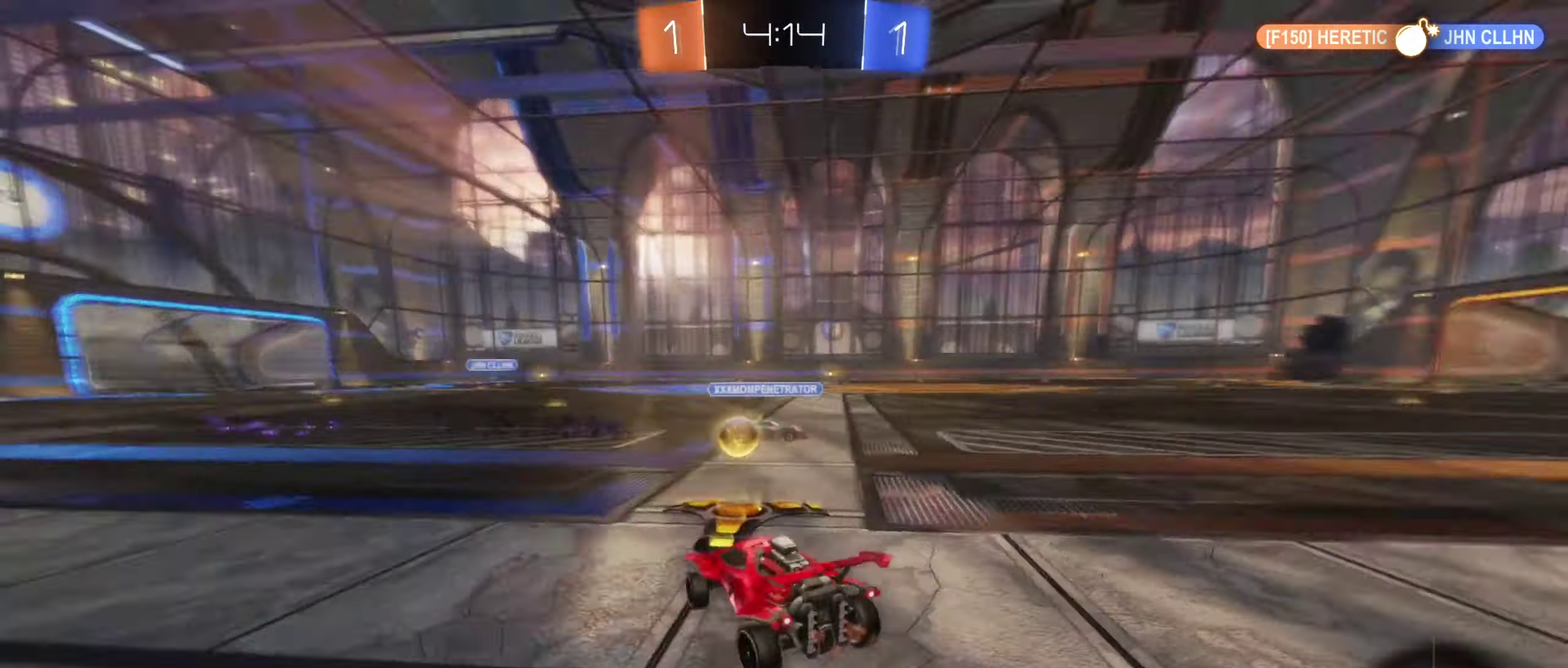
{"buttons": ["R2"], "left_stick": "right", "right_stick": "center", "events": [[33, "Y", "up"]]}
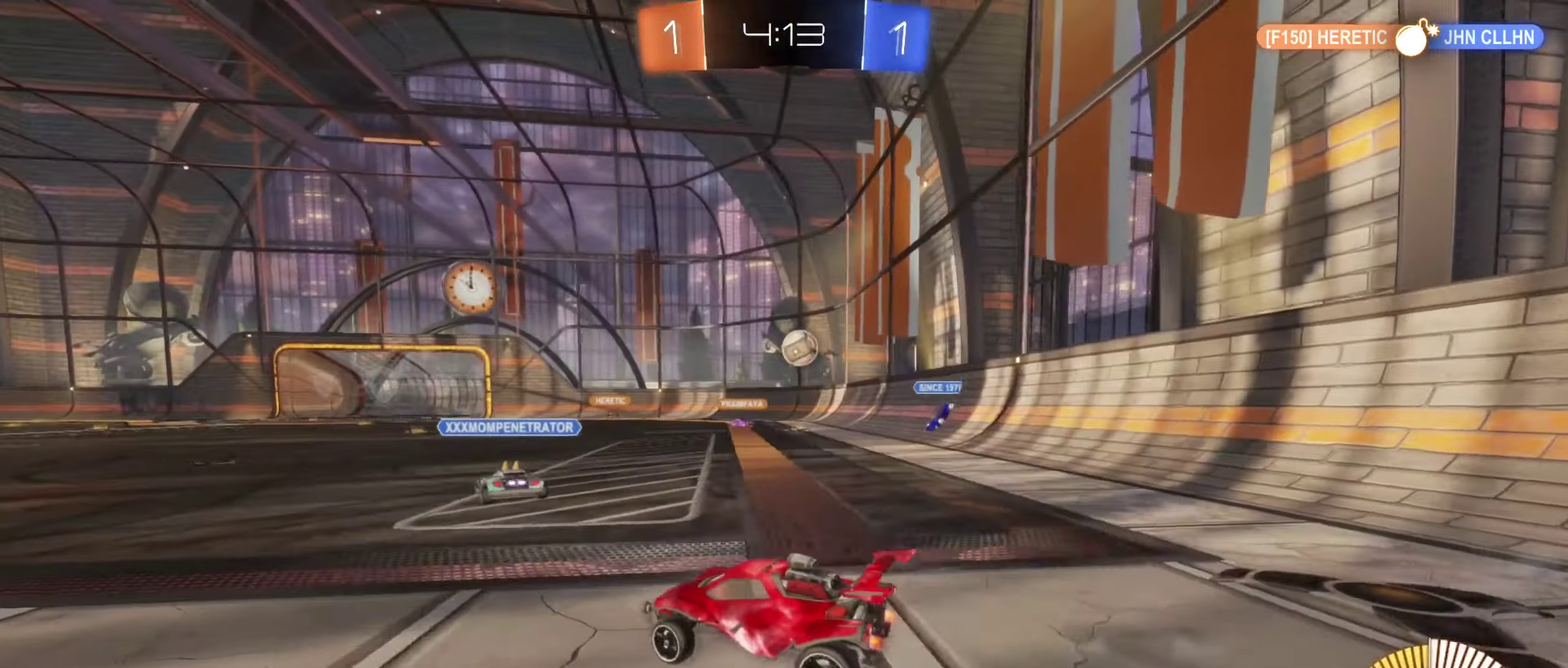
{"buttons": ["B", "R2"], "left_stick": "right", "right_stick": "center", "events": [[166, "B", "down"], [166, "left_stick", "center"], [400, "left_stick", "right"]]}
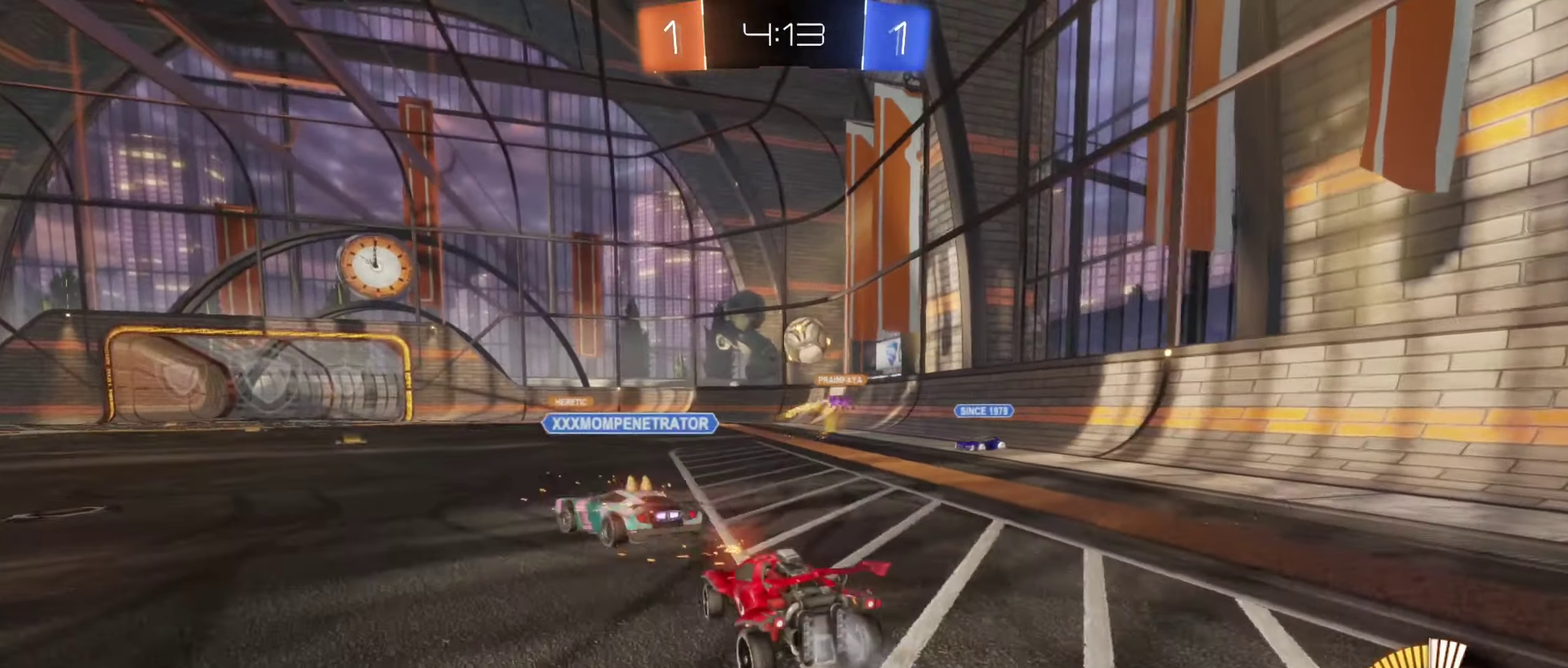
{"buttons": ["R2"], "left_stick": "left", "right_stick": "center", "events": [[16, "B", "up"], [50, "left_stick", "left"]]}
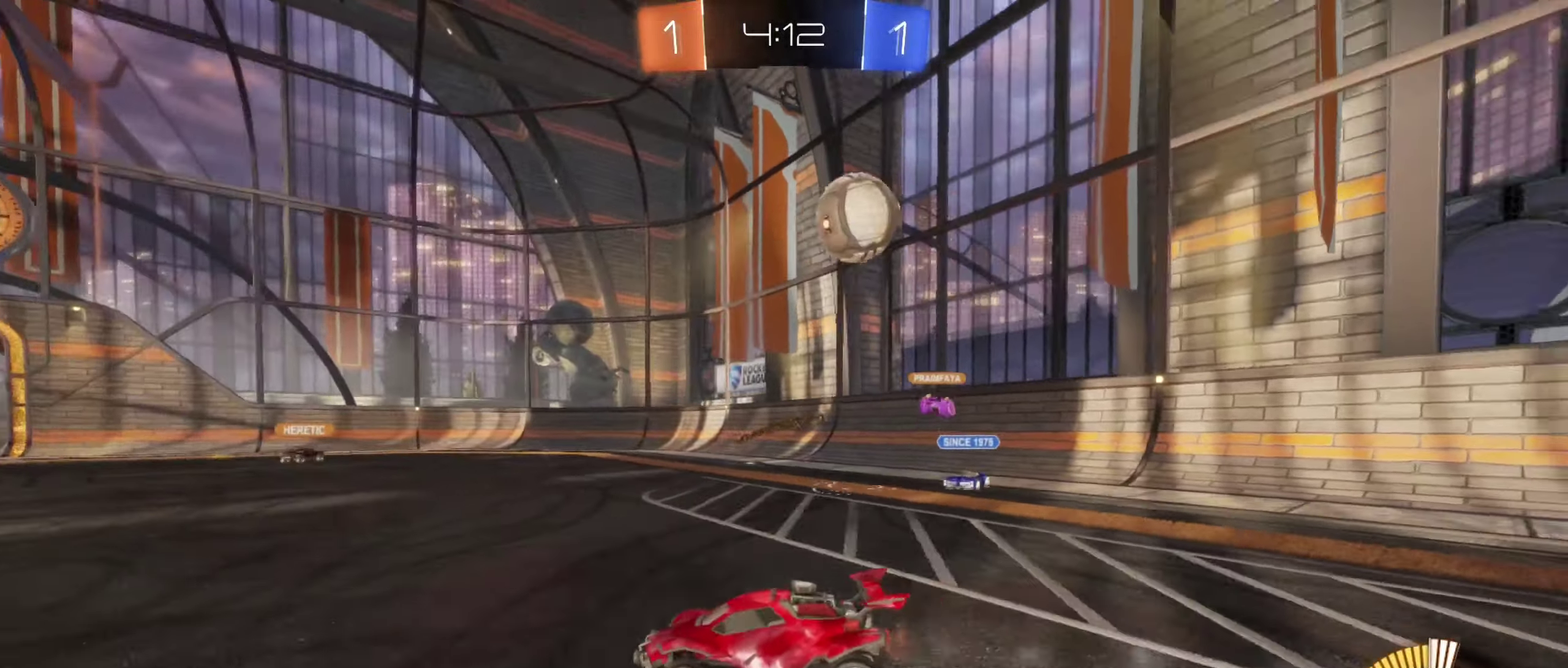
{"buttons": ["R2"], "left_stick": "left", "right_stick": "center", "events": []}